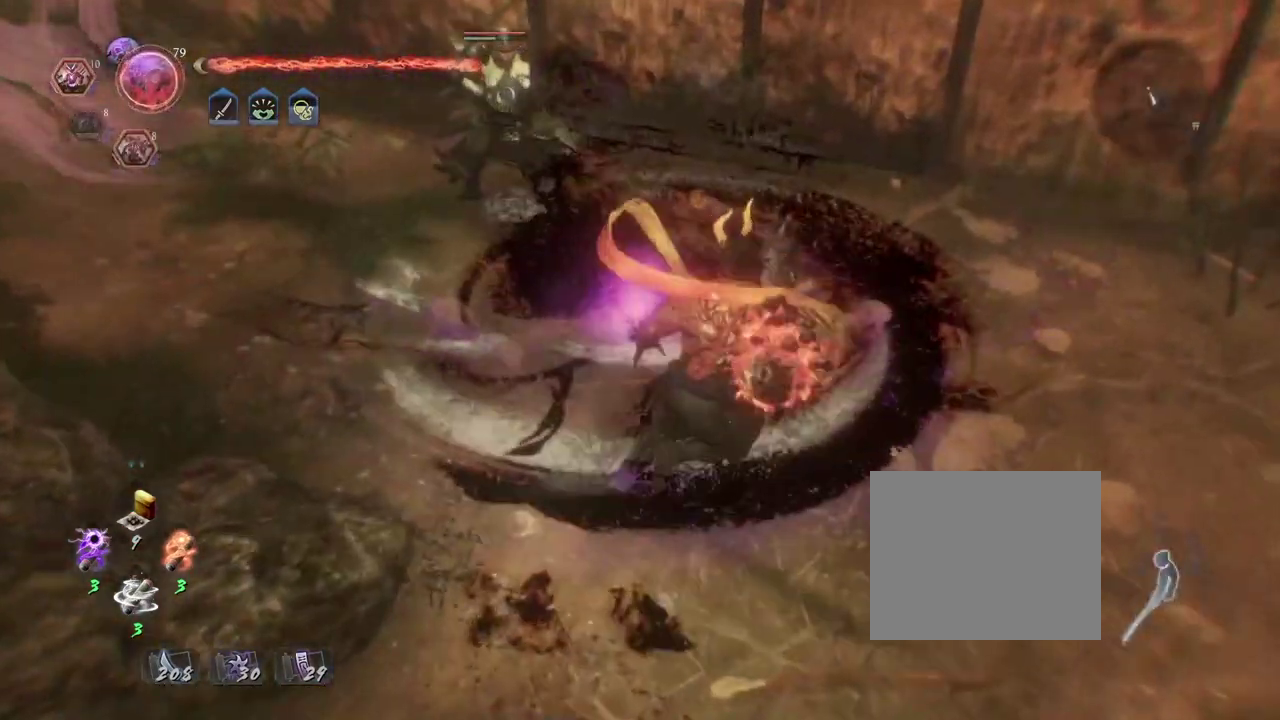
Gameplay with a controller (PlayStation layout); each line is a JSON object with the inputs held at the frame after it (dt_ms = milliseconds from this image to that frame). "events" lists button and stick changes between this image and that frame as [ms after this image, input, new state], when the widget could be followed in between.
{"dt_ms": 400, "buttons": ["TRIANGLE"], "left_stick": "center", "right_stick": "center", "events": []}
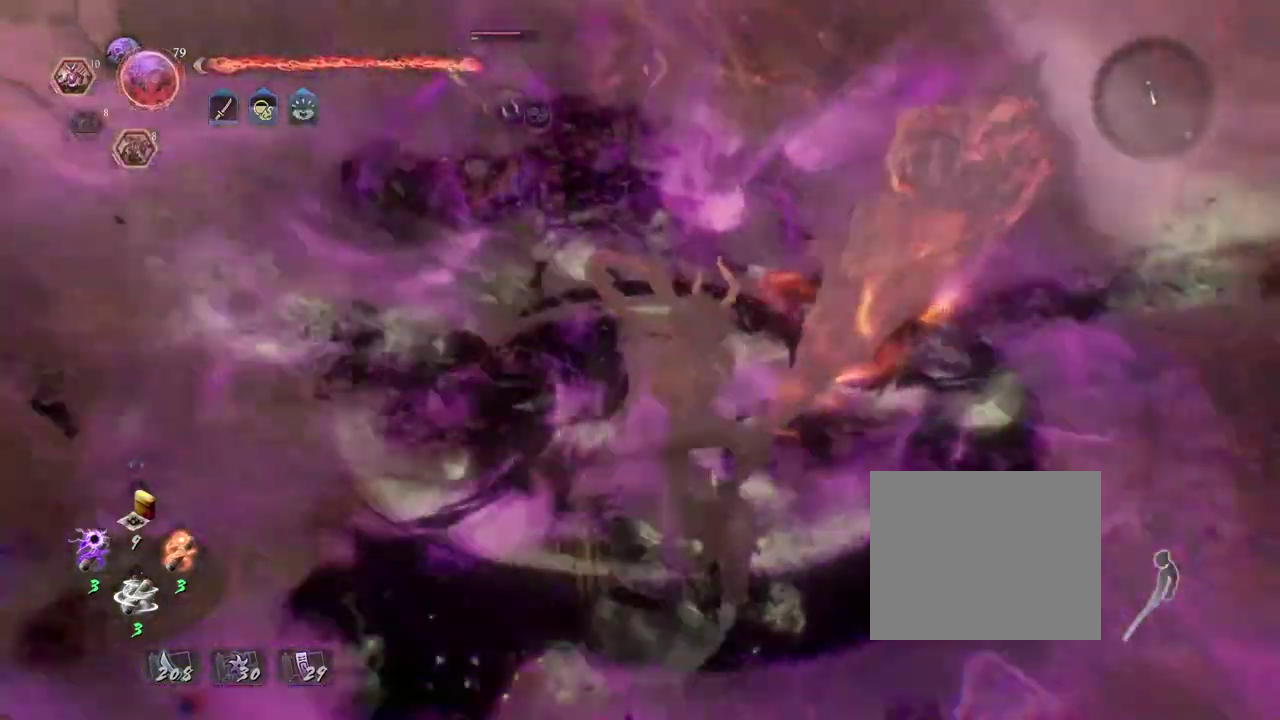
{"dt_ms": 700, "buttons": ["TRIANGLE"], "left_stick": "center", "right_stick": "center", "events": []}
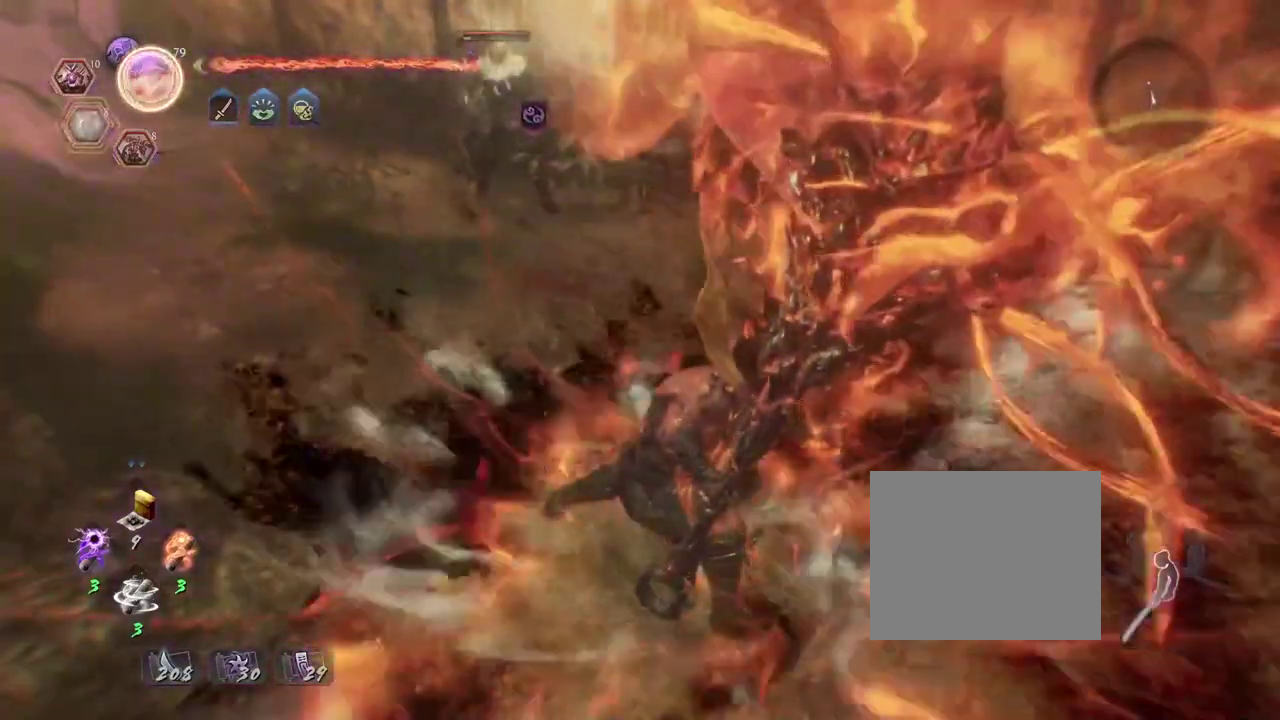
{"dt_ms": 400, "buttons": [], "left_stick": "center", "right_stick": "center", "events": [[33, "TRIANGLE", "up"]]}
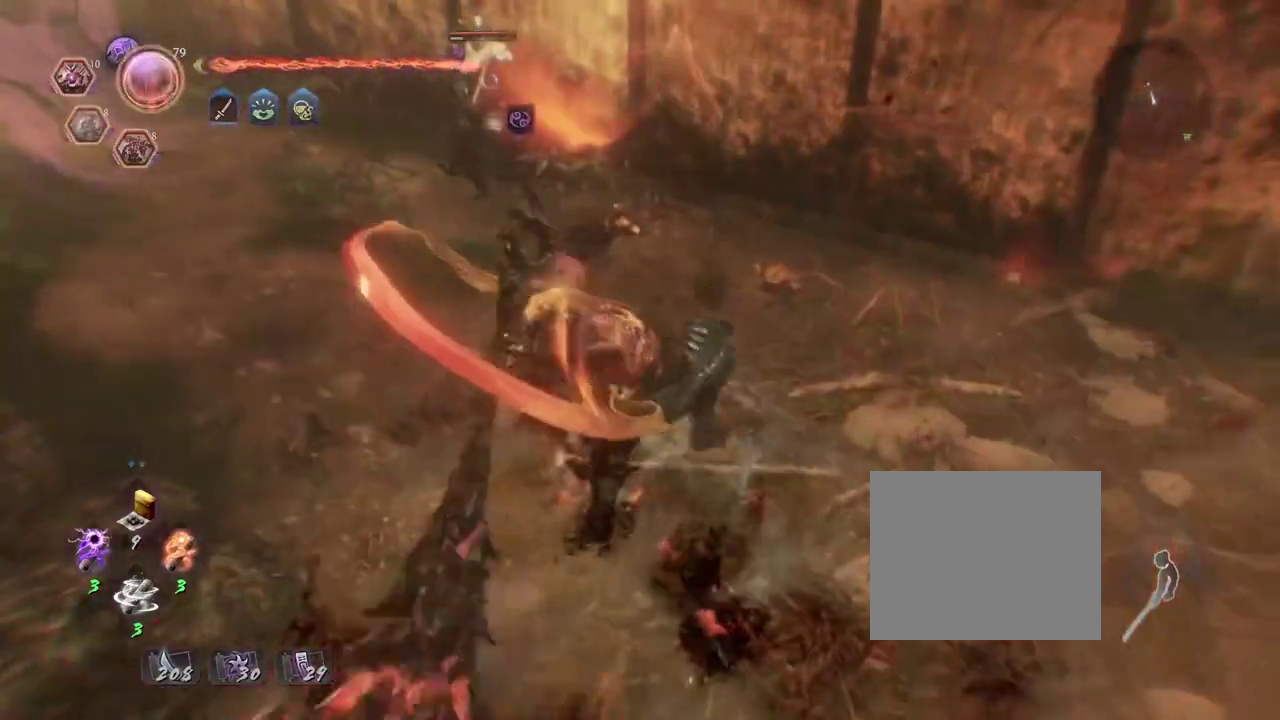
{"dt_ms": 300, "buttons": [], "left_stick": "center", "right_stick": "center", "events": []}
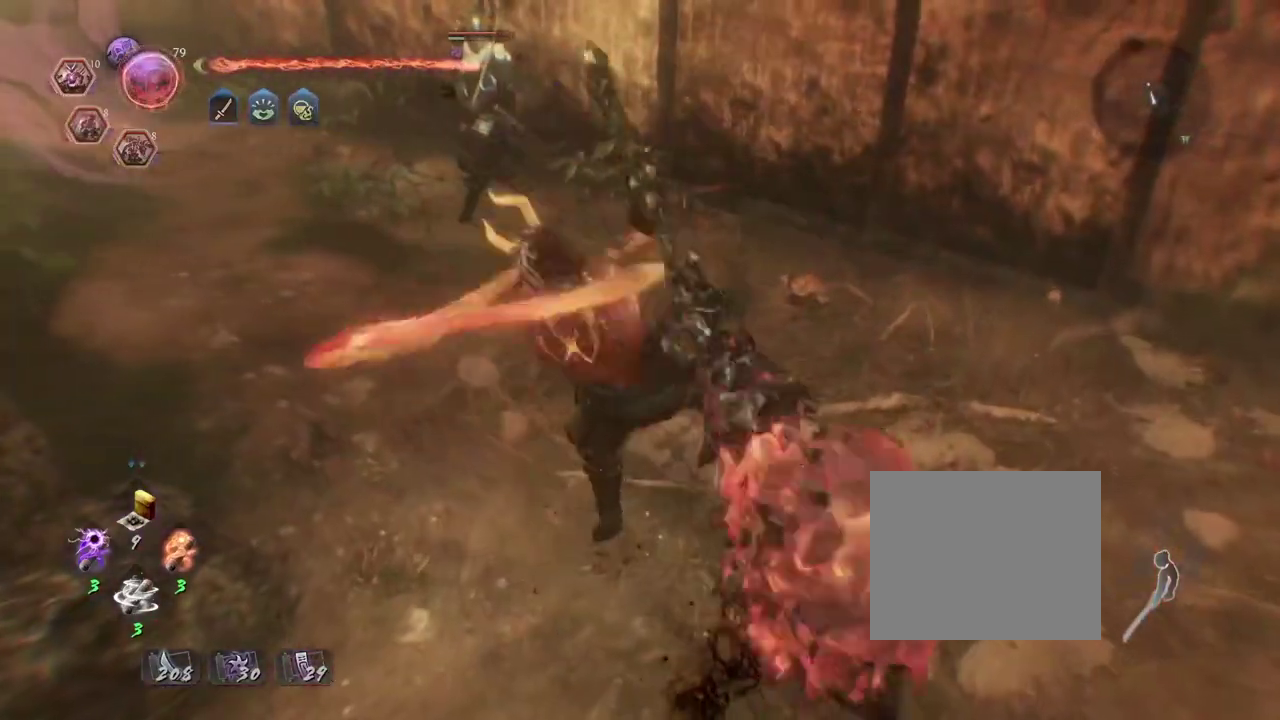
{"dt_ms": 600, "buttons": ["CROSS", "R2"], "left_stick": "center", "right_stick": "center", "events": [[300, "CROSS", "down"], [300, "R2", "down"], [450, "CROSS", "up"], [533, "CROSS", "down"]]}
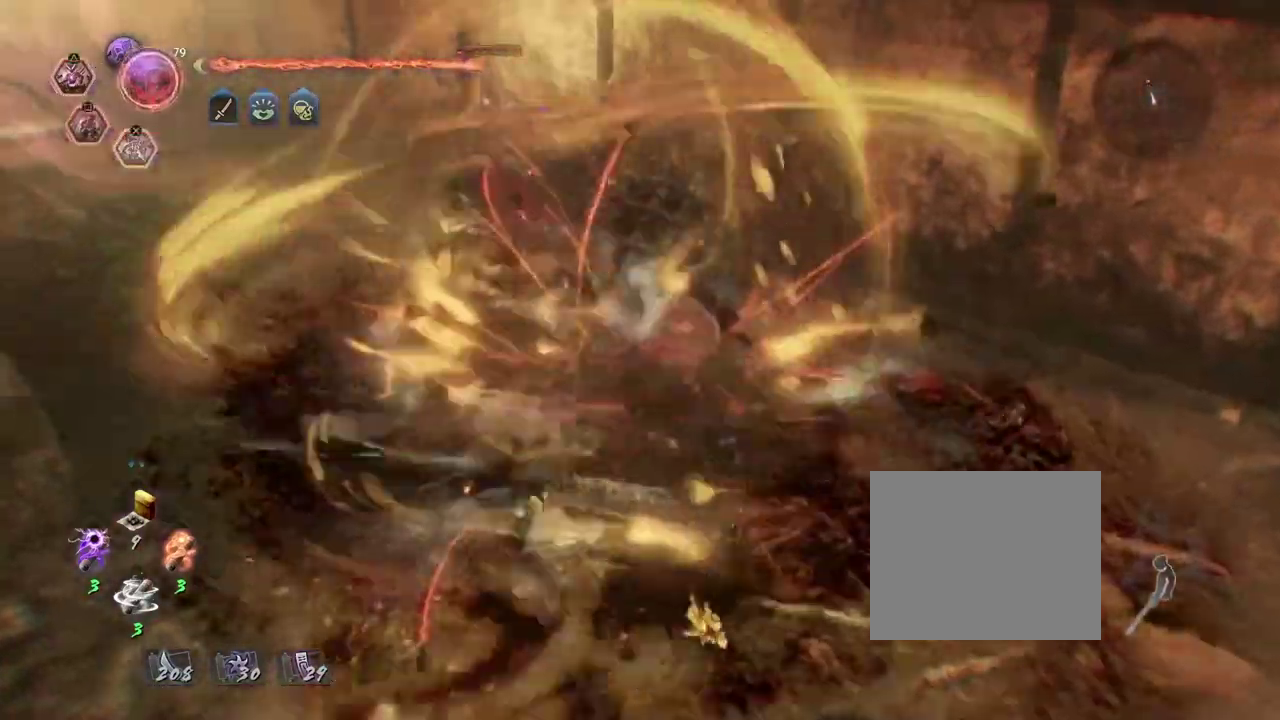
{"dt_ms": 700, "buttons": [], "left_stick": "center", "right_stick": "center", "events": [[50, "CROSS", "up"], [133, "CROSS", "down"], [233, "CROSS", "up"], [317, "CROSS", "down"], [417, "CROSS", "up"], [467, "R2", "up"]]}
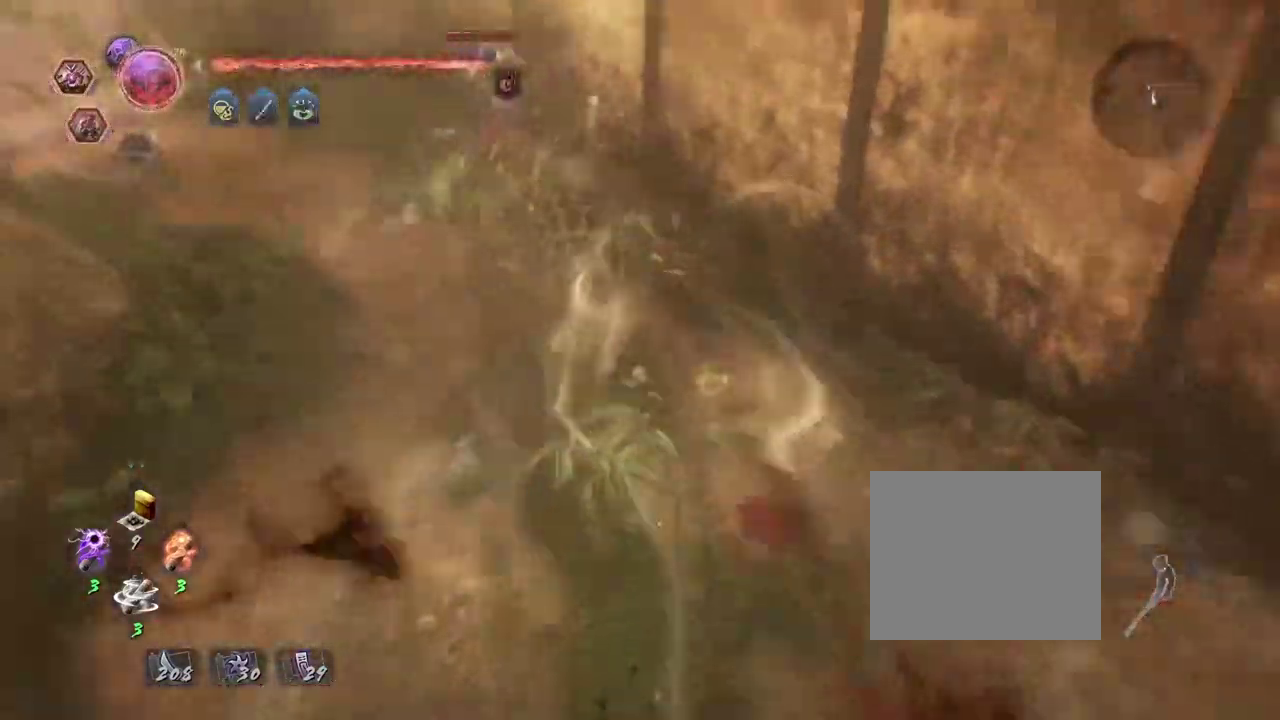
{"dt_ms": 400, "buttons": [], "left_stick": "up", "right_stick": "center", "events": [[50, "left_stick", "up"]]}
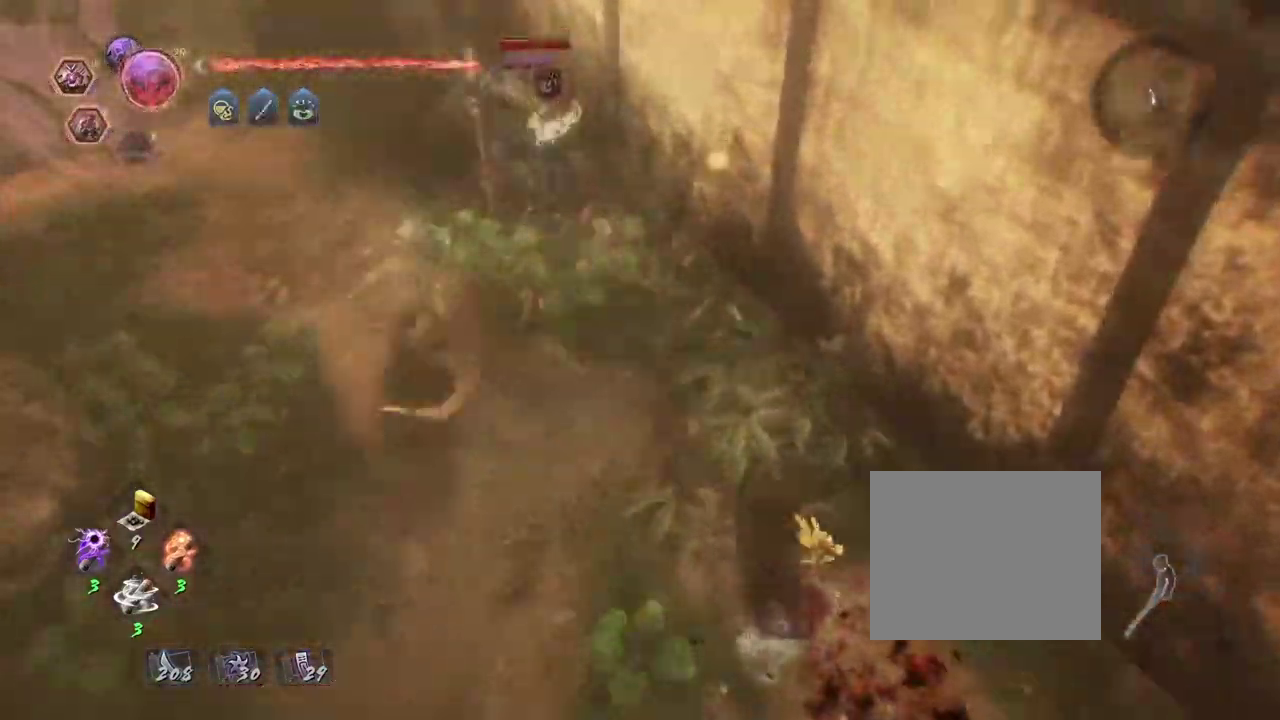
{"dt_ms": 300, "buttons": [], "left_stick": "up", "right_stick": "center", "events": [[83, "left_stick", "down"], [133, "left_stick", "up"]]}
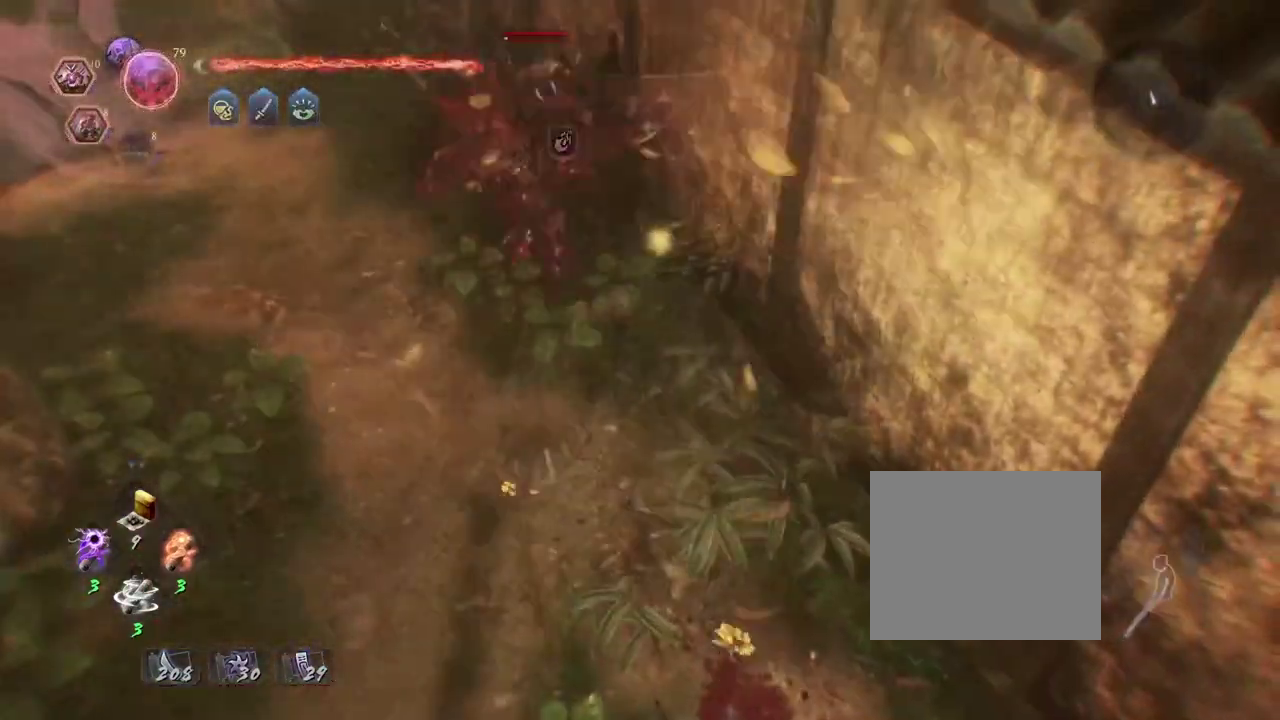
{"dt_ms": 700, "buttons": [], "left_stick": "center", "right_stick": "center", "events": [[183, "left_stick", "up-left"], [383, "left_stick", "center"]]}
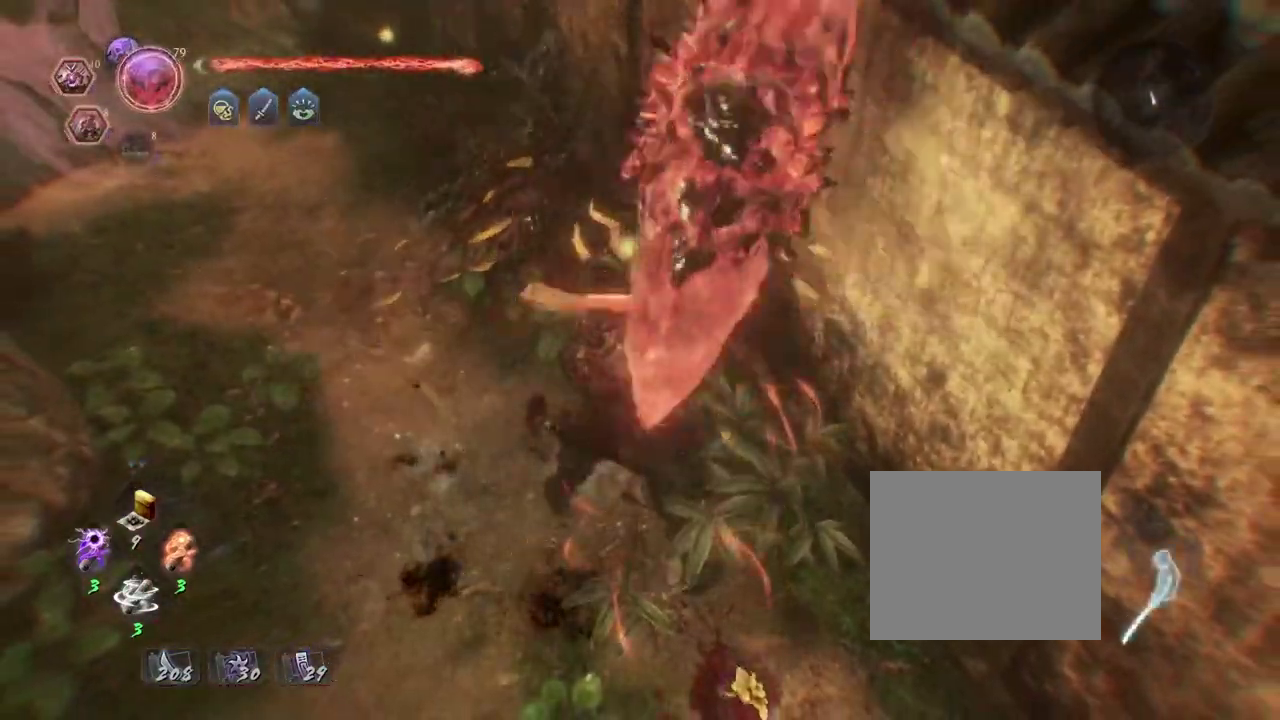
{"dt_ms": 500, "buttons": [], "left_stick": "center", "right_stick": "center", "events": []}
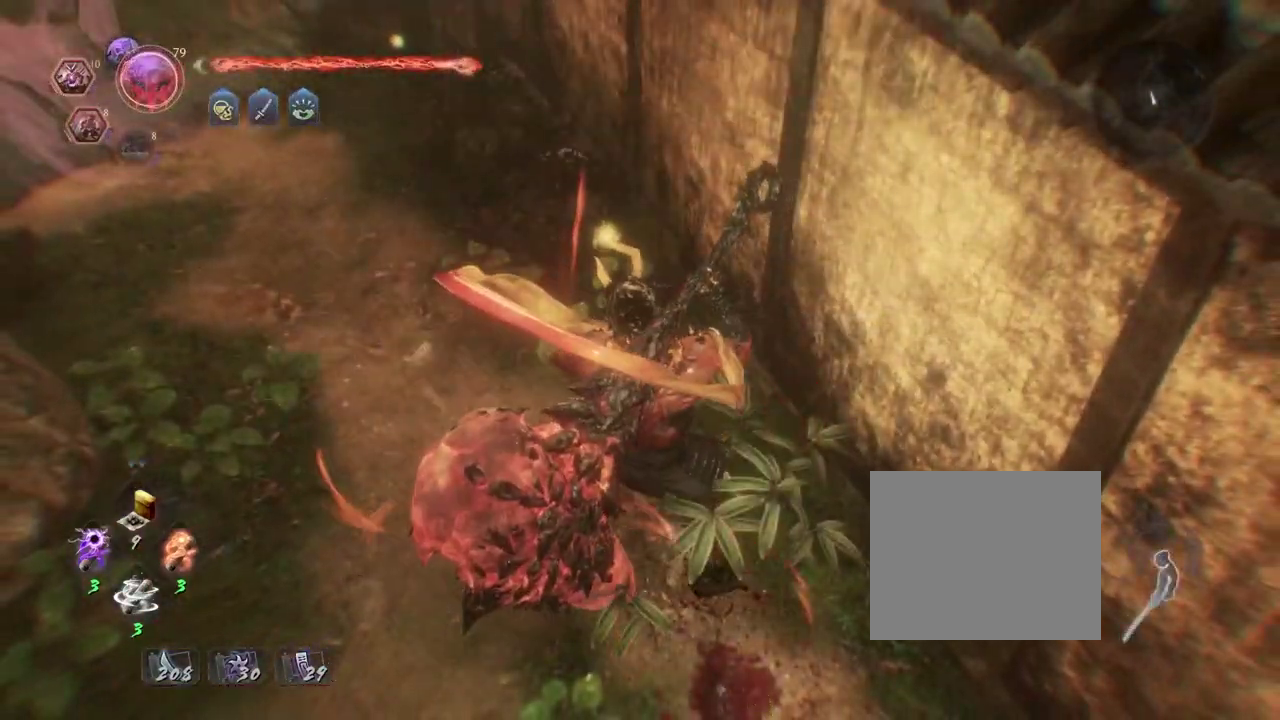
{"dt_ms": 400, "buttons": [], "left_stick": "down-left", "right_stick": "right", "events": [[100, "left_stick", "up-left"], [283, "right_stick", "right"], [317, "left_stick", "down-left"]]}
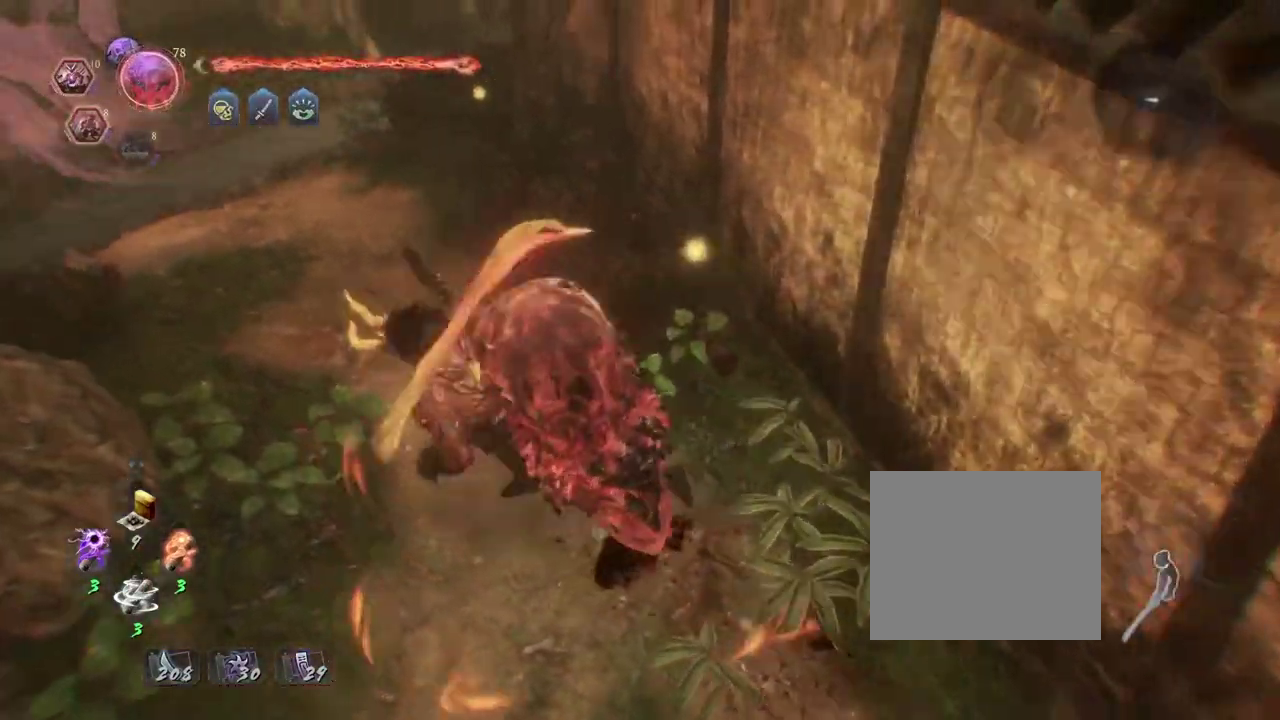
{"dt_ms": 700, "buttons": ["CROSS"], "left_stick": "up-right", "right_stick": "up-right", "events": [[33, "left_stick", "down"], [233, "left_stick", "right"], [283, "CROSS", "down"], [333, "left_stick", "up-right"], [433, "right_stick", "up-right"]]}
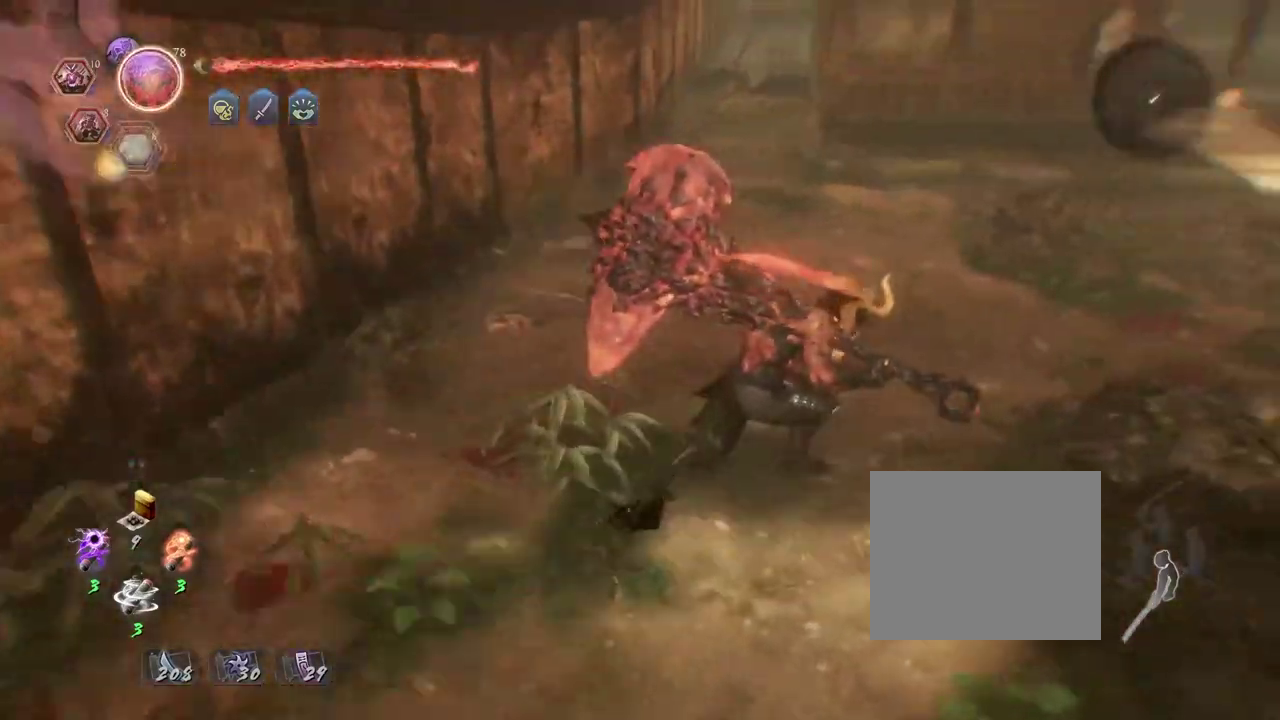
{"dt_ms": 400, "buttons": [], "left_stick": "up-right", "right_stick": "center", "events": [[100, "CROSS", "up"], [183, "R1", "down"], [183, "right_stick", "center"], [217, "CIRCLE", "down"], [333, "CIRCLE", "up"], [350, "R1", "up"]]}
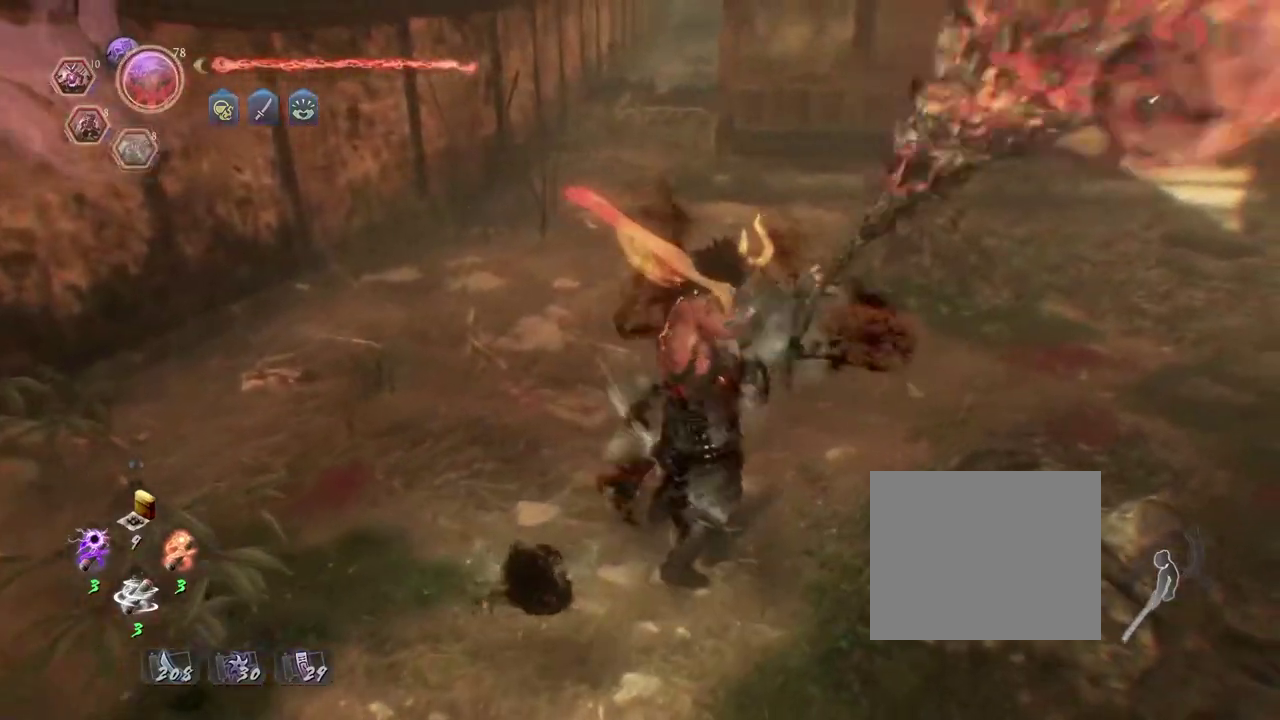
{"dt_ms": 300, "buttons": [], "left_stick": "up-right", "right_stick": "center"}
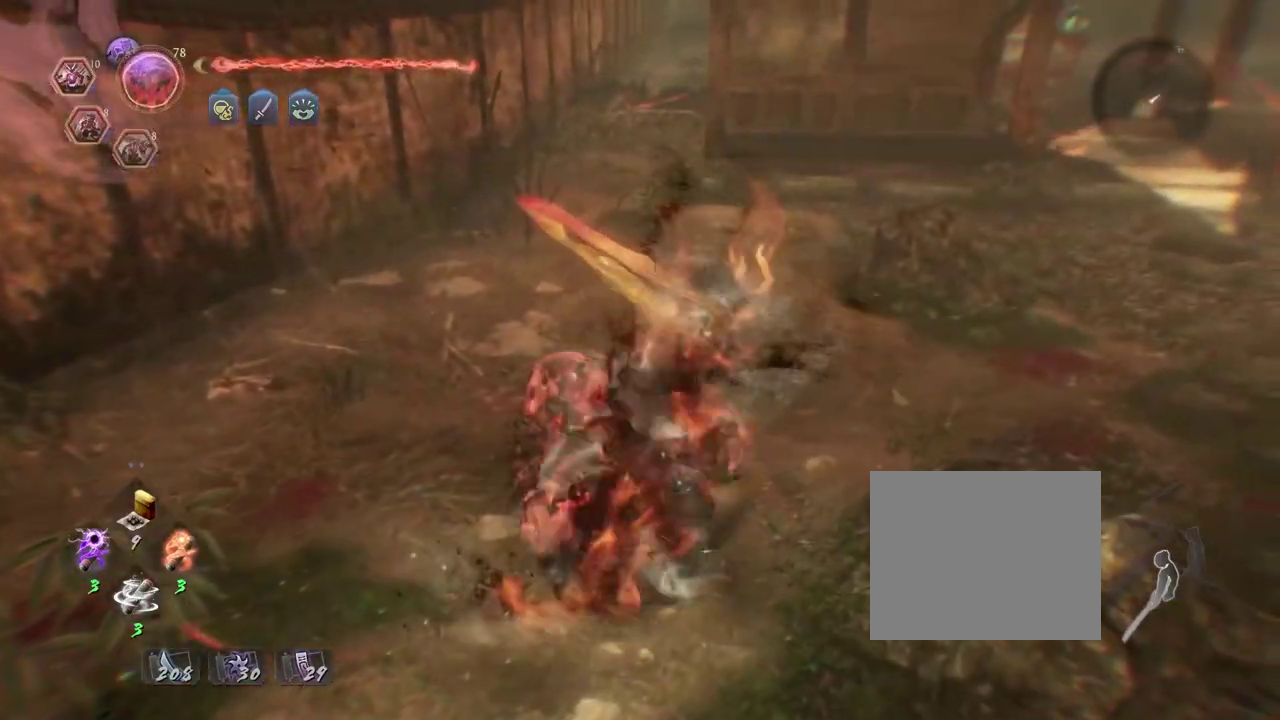
{"dt_ms": 700, "buttons": ["CROSS"], "left_stick": "up-right", "right_stick": "down-right", "events": [[50, "right_stick", "right"], [300, "right_stick", "down-right"], [450, "CROSS", "down"]]}
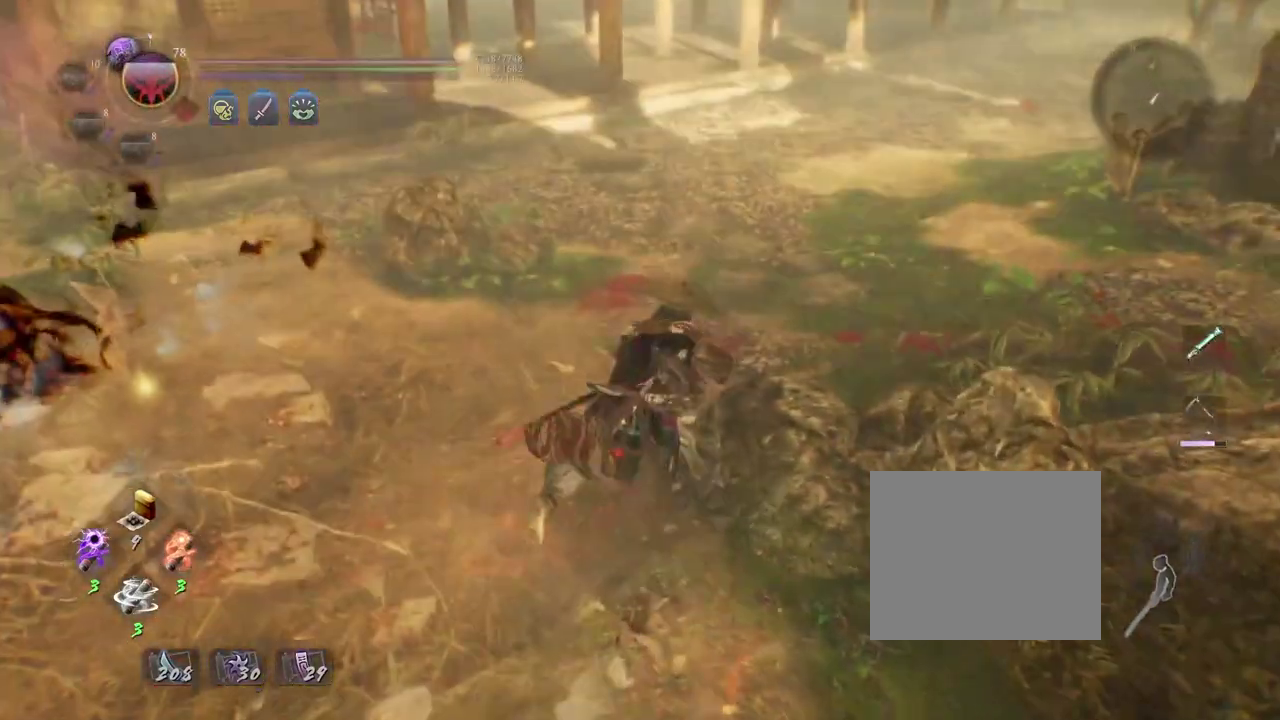
{"dt_ms": 700, "buttons": ["CROSS"], "left_stick": "up-right", "right_stick": "left", "events": [[250, "right_stick", "center"], [550, "right_stick", "left"]]}
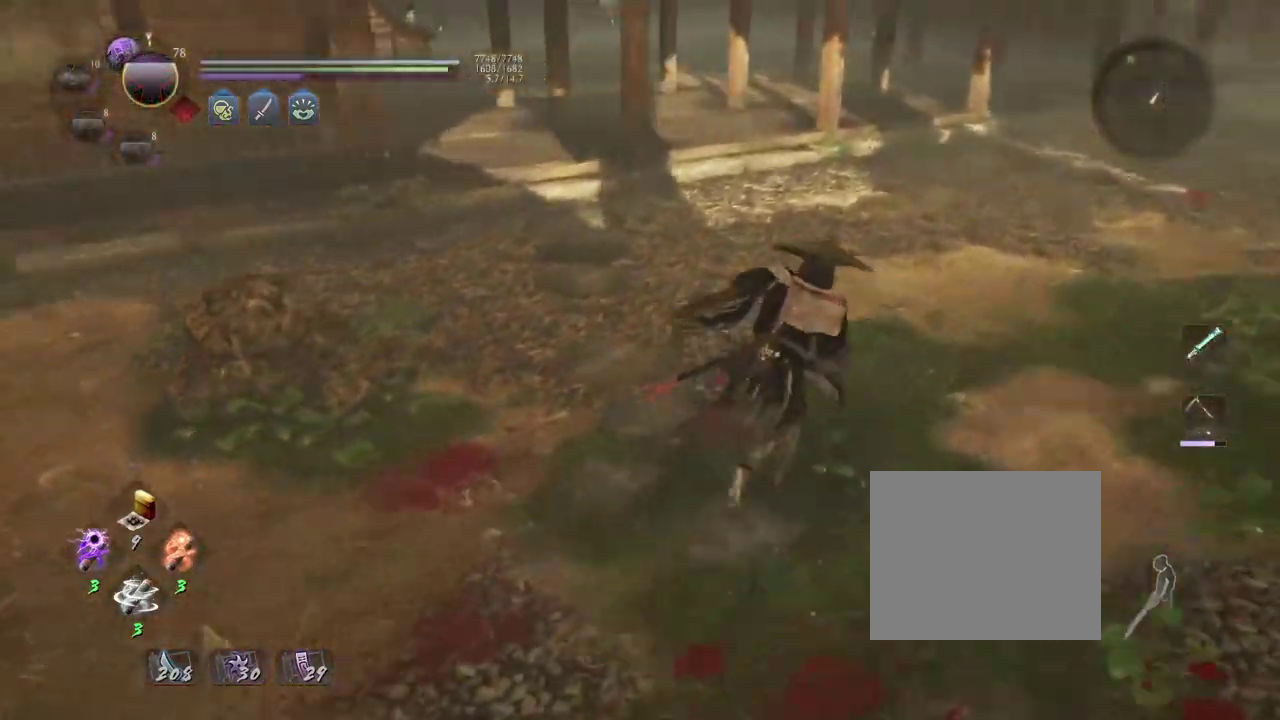
{"dt_ms": 300, "buttons": [], "left_stick": "center", "right_stick": "left"}
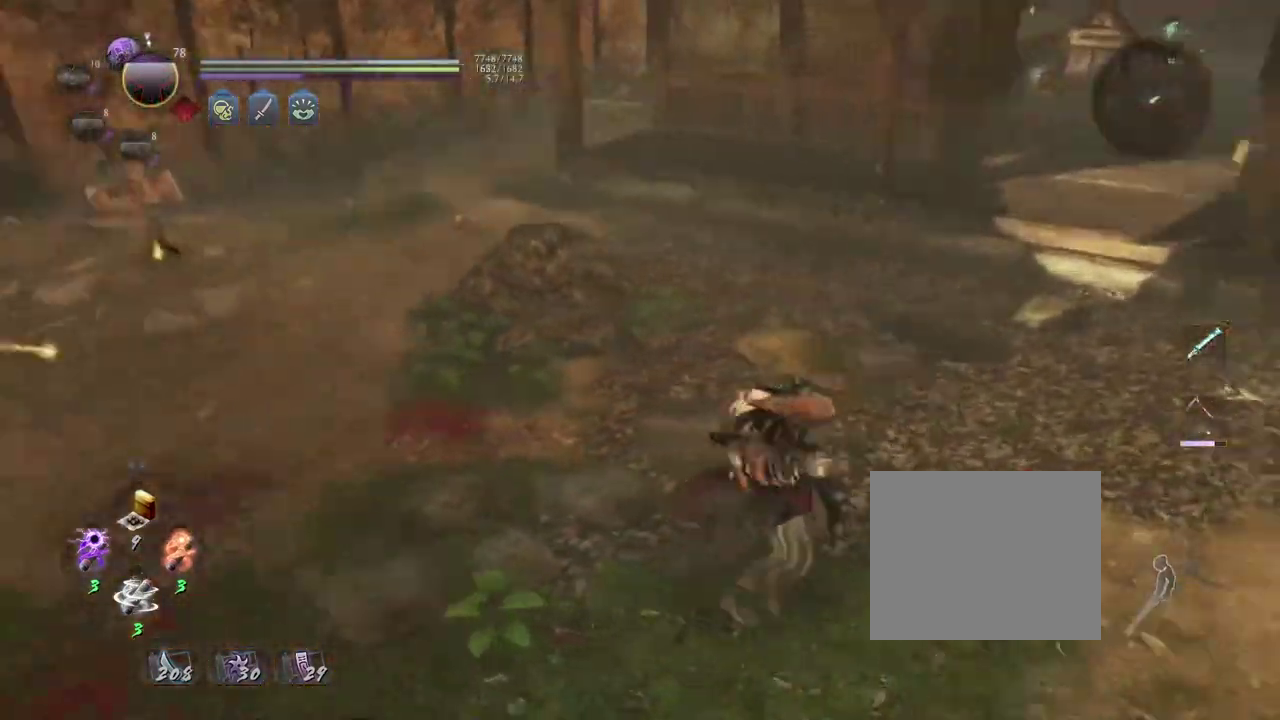
{"dt_ms": 400, "buttons": [], "left_stick": "center", "right_stick": "left"}
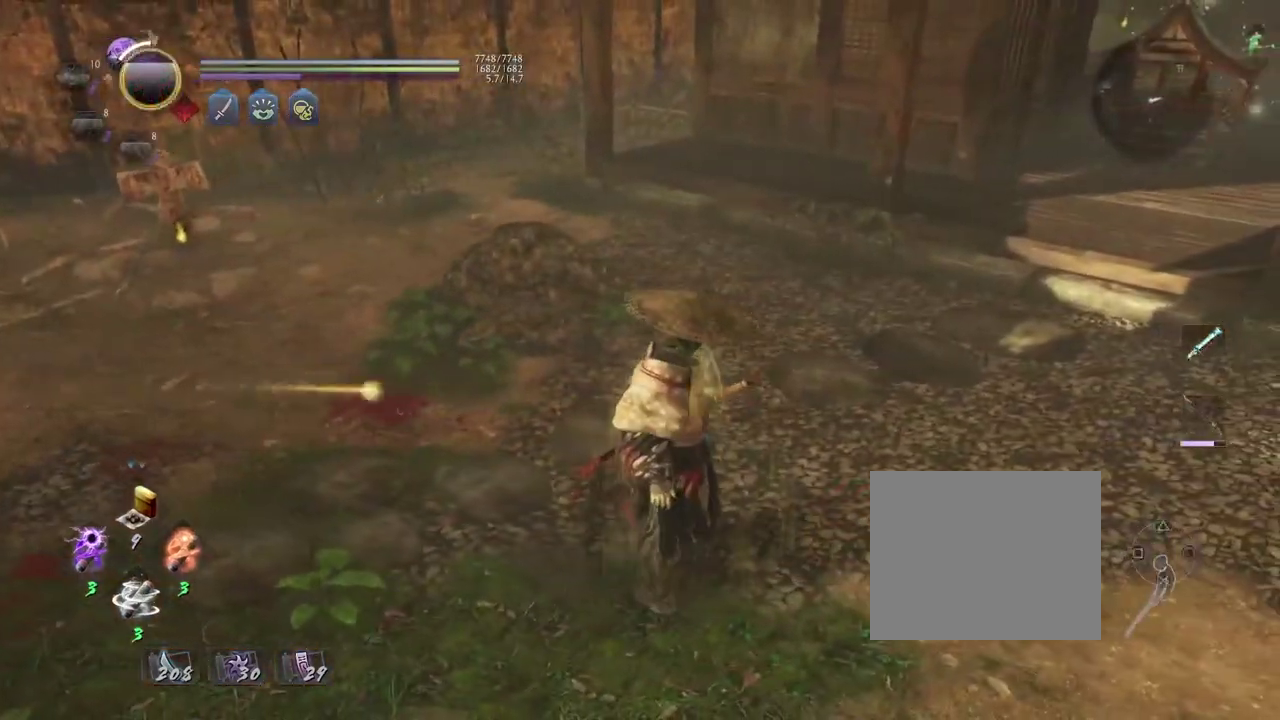
{"dt_ms": 700, "buttons": ["CROSS"], "left_stick": "up-left", "right_stick": "left", "events": [[283, "left_stick", "up-left"], [350, "CROSS", "down"]]}
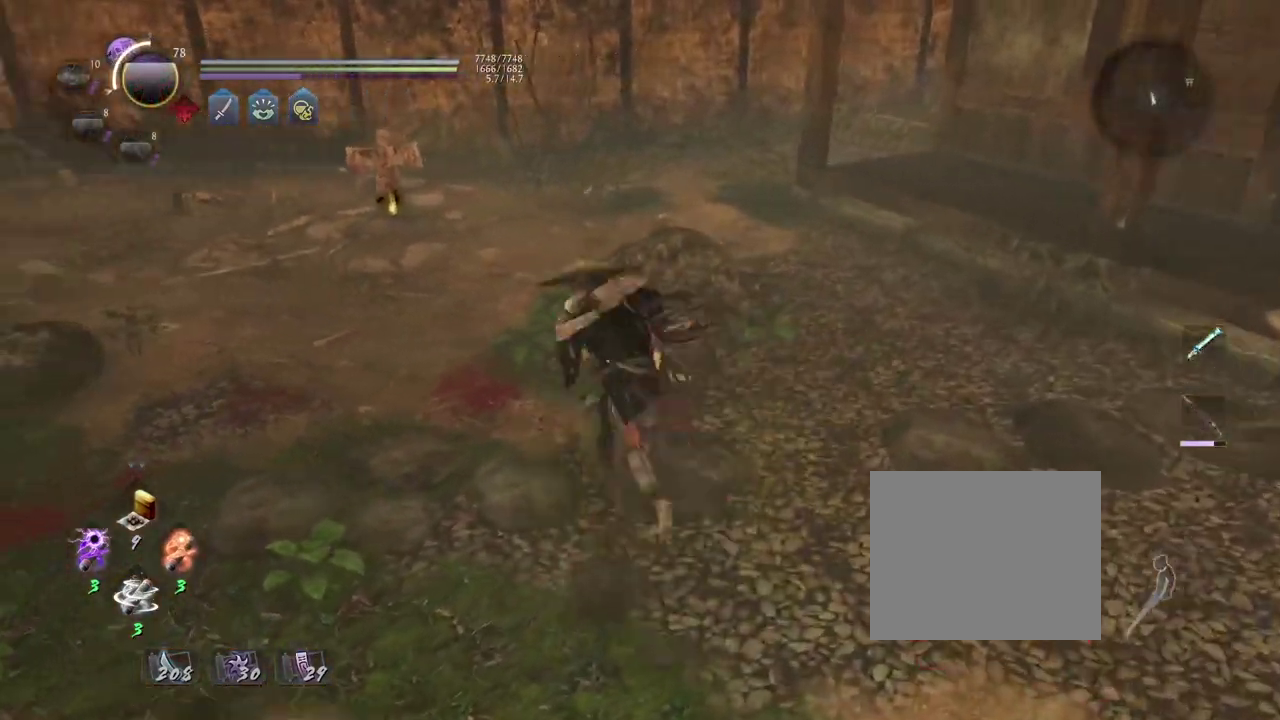
{"dt_ms": 600, "buttons": [], "left_stick": "center", "right_stick": "center", "events": [[150, "CROSS", "up"], [150, "left_stick", "center"], [233, "right_stick", "center"]]}
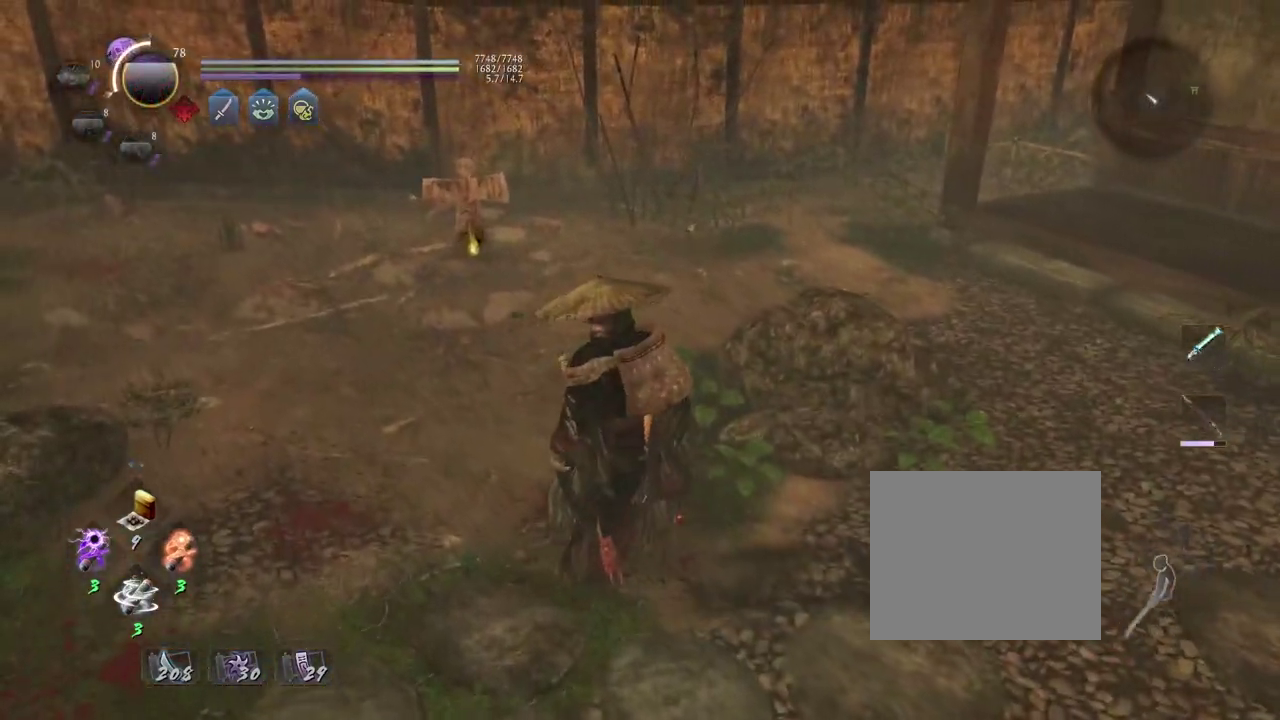
{"dt_ms": 300, "buttons": [], "left_stick": "center", "right_stick": "center", "events": []}
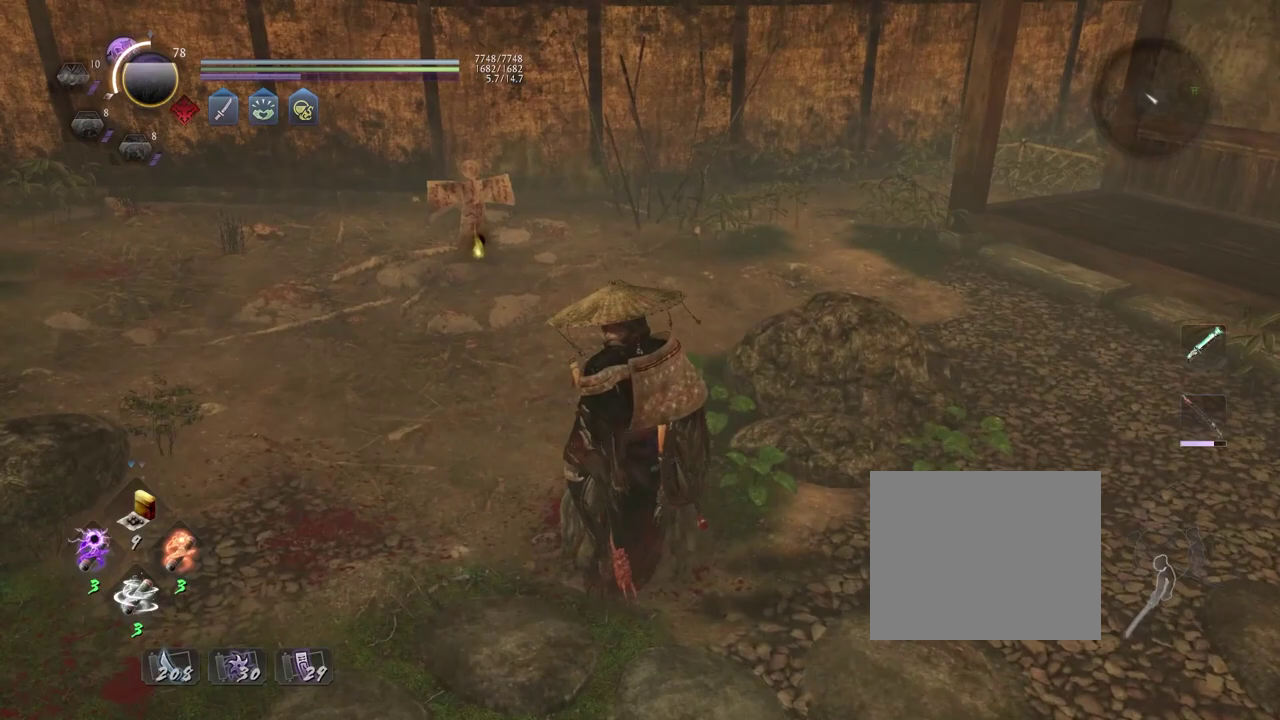
{"dt_ms": 500, "buttons": [], "left_stick": "center", "right_stick": "center", "events": []}
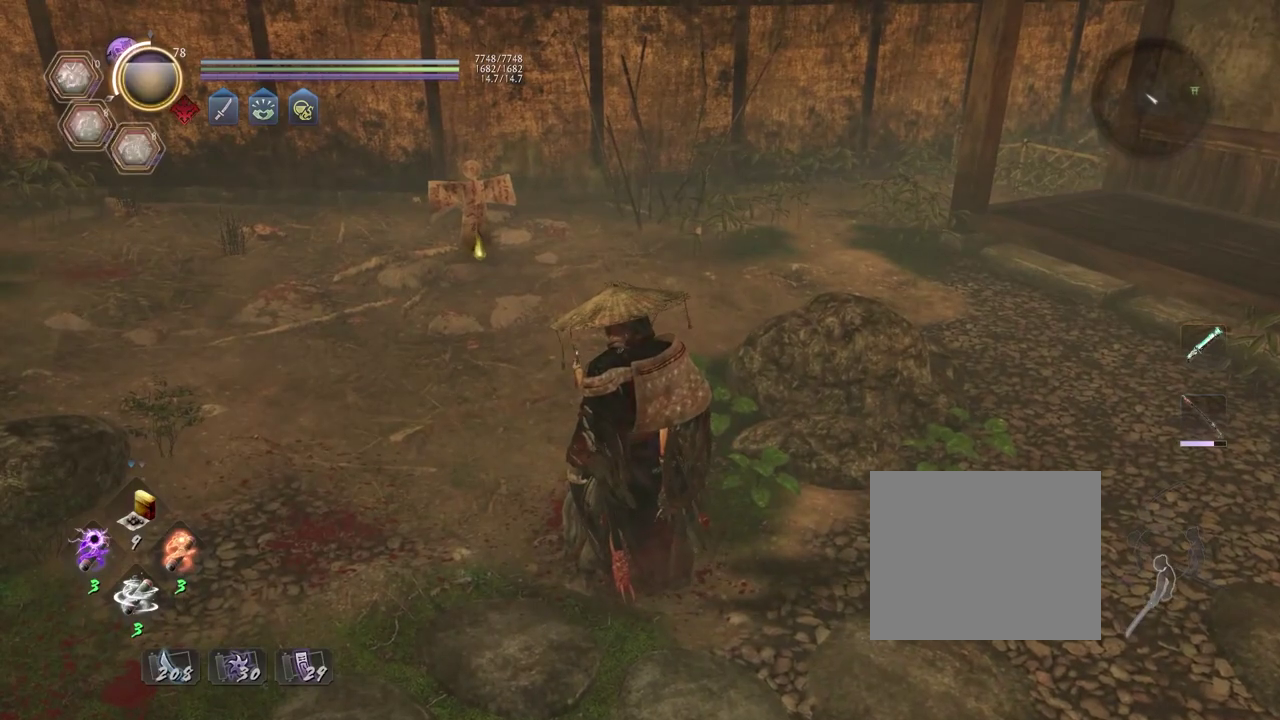
{"dt_ms": 500, "buttons": [], "left_stick": "center", "right_stick": "center", "events": []}
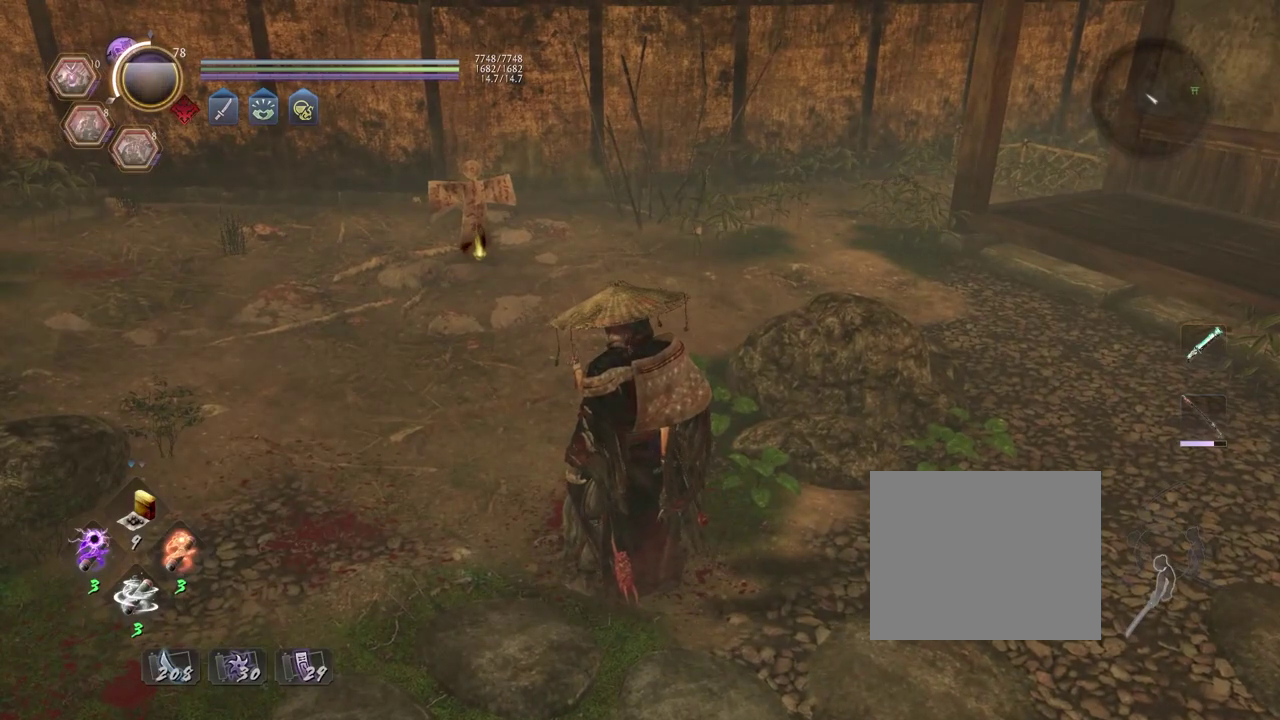
{"dt_ms": 500, "buttons": [], "left_stick": "center", "right_stick": "center", "events": []}
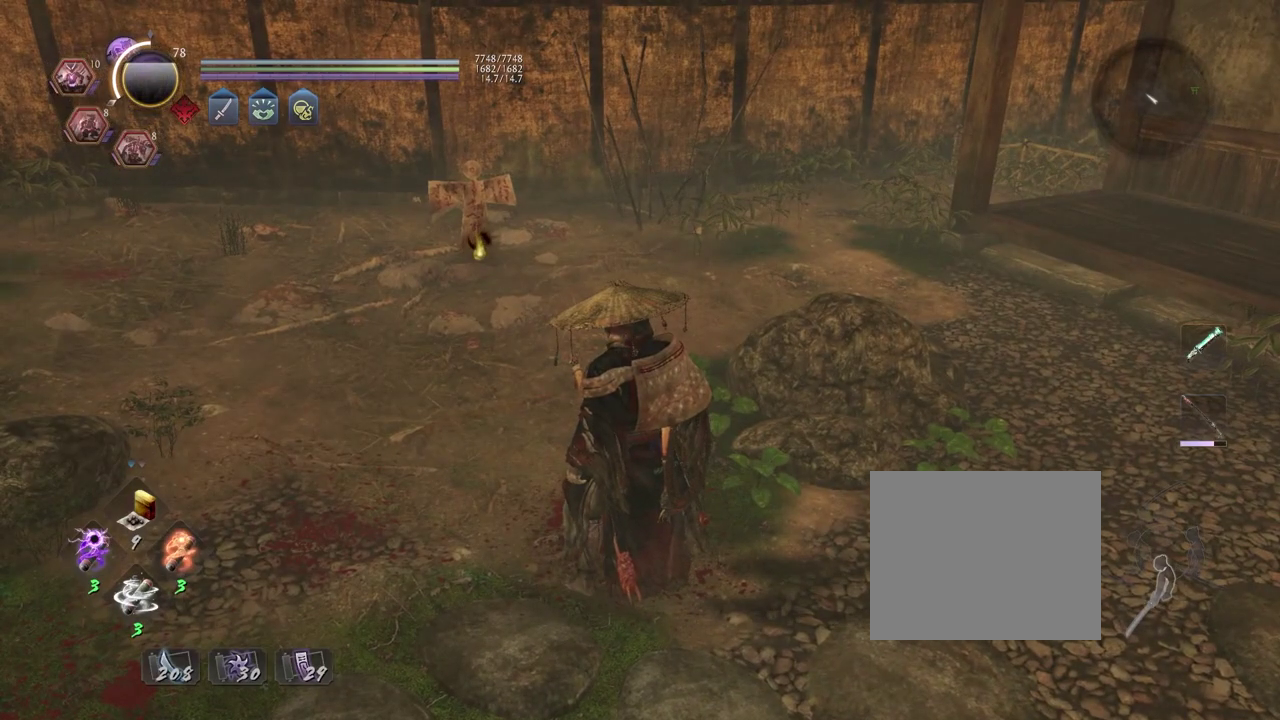
{"dt_ms": 400, "buttons": [], "left_stick": "down", "right_stick": "center", "events": [[300, "left_stick", "down-left"], [350, "left_stick", "down"]]}
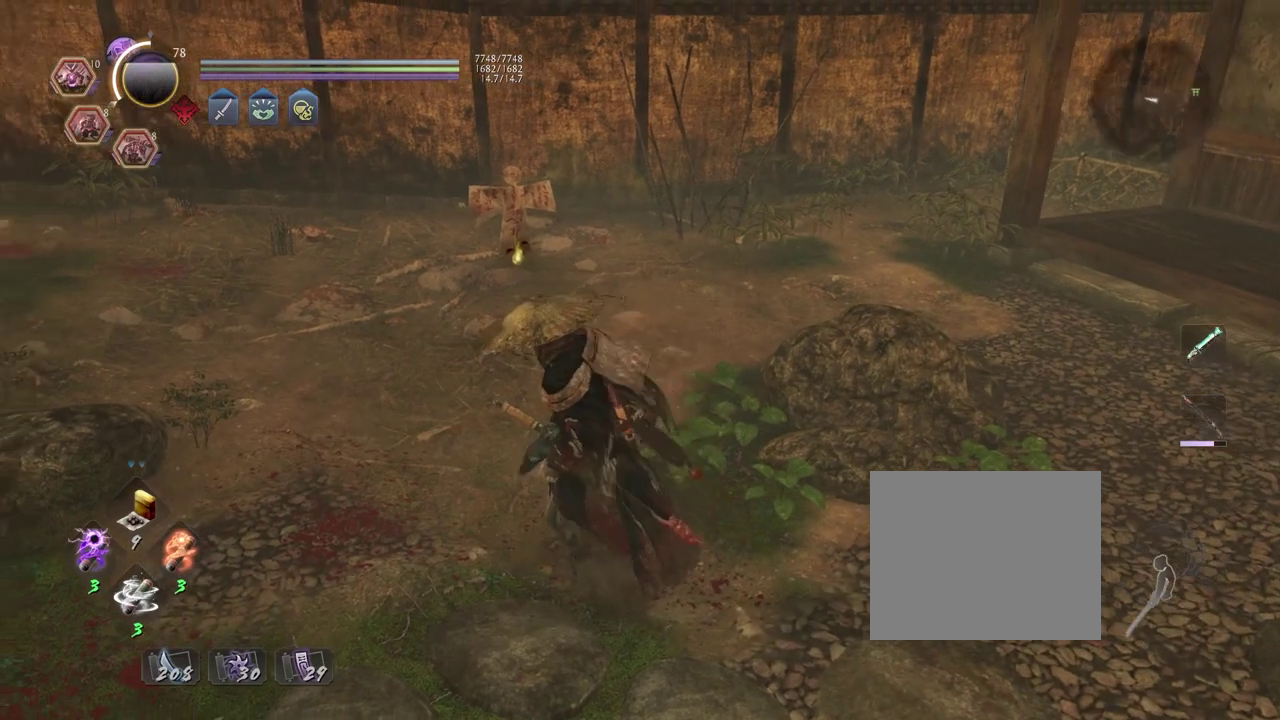
{"dt_ms": 700, "buttons": [], "left_stick": "down", "right_stick": "center", "events": []}
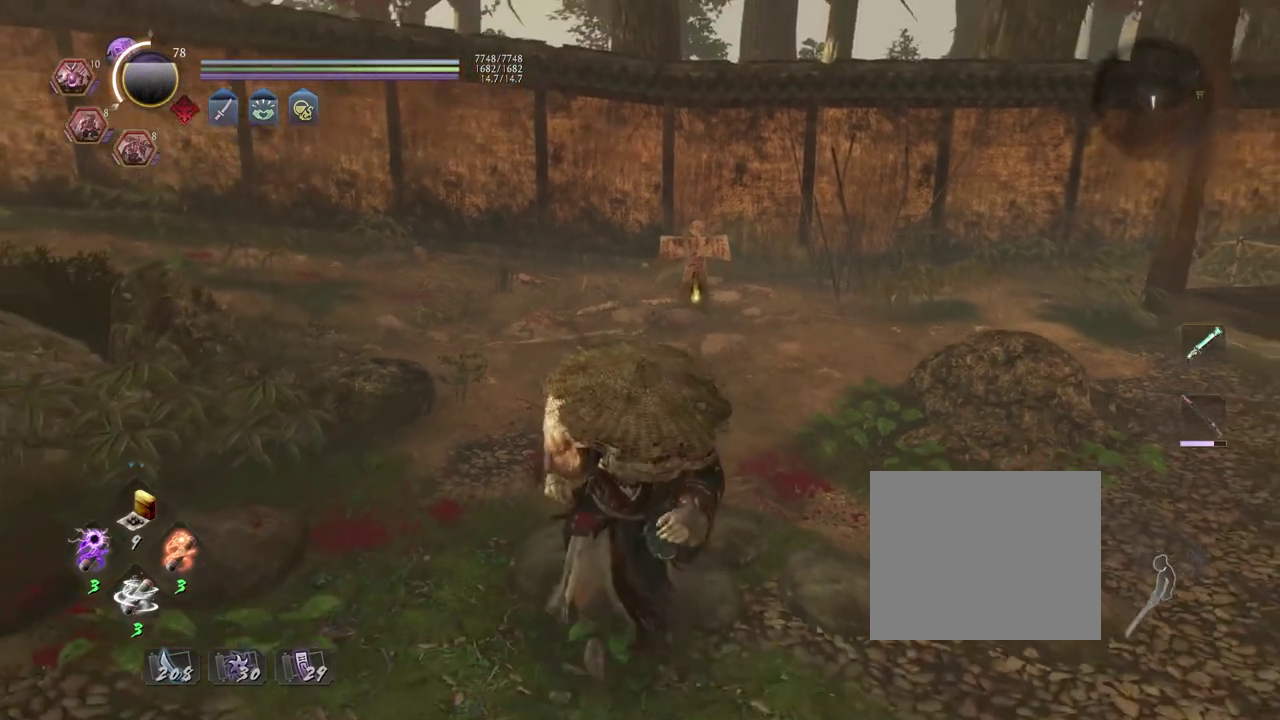
{"dt_ms": 400, "buttons": [], "left_stick": "center", "right_stick": "center", "events": [[167, "left_stick", "center"]]}
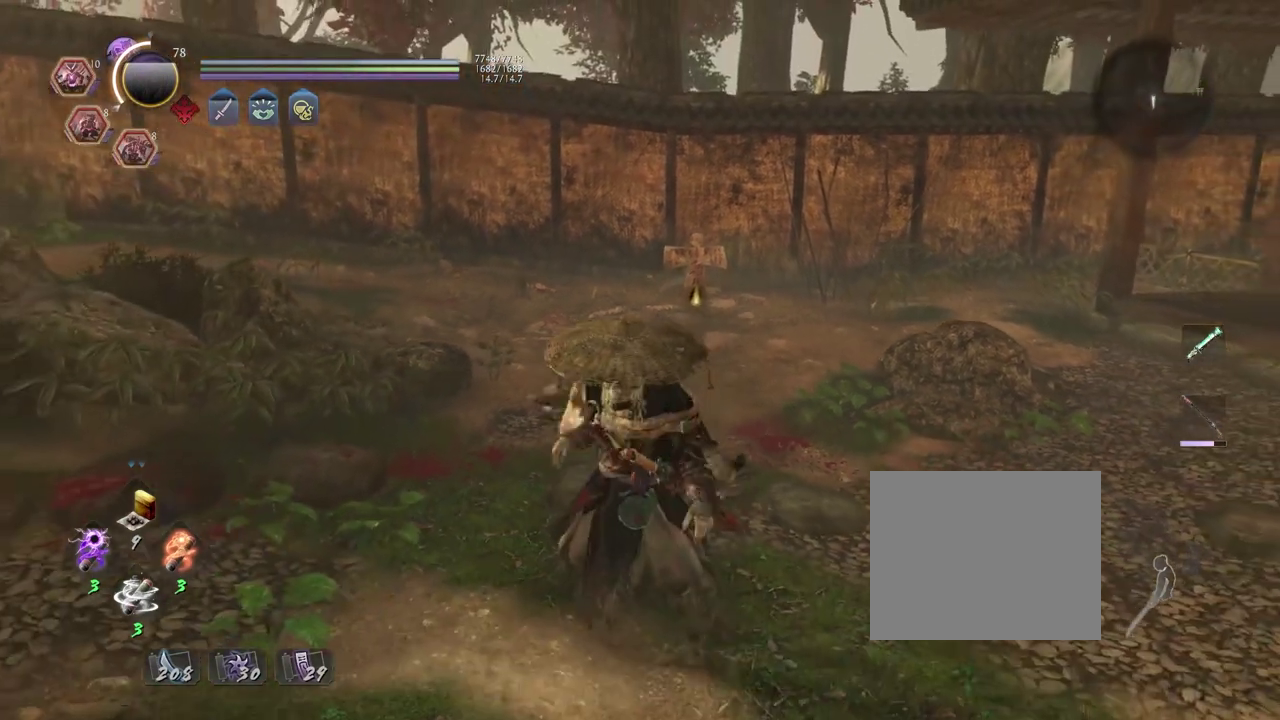
{"dt_ms": 300, "buttons": [], "left_stick": "center", "right_stick": "center", "events": []}
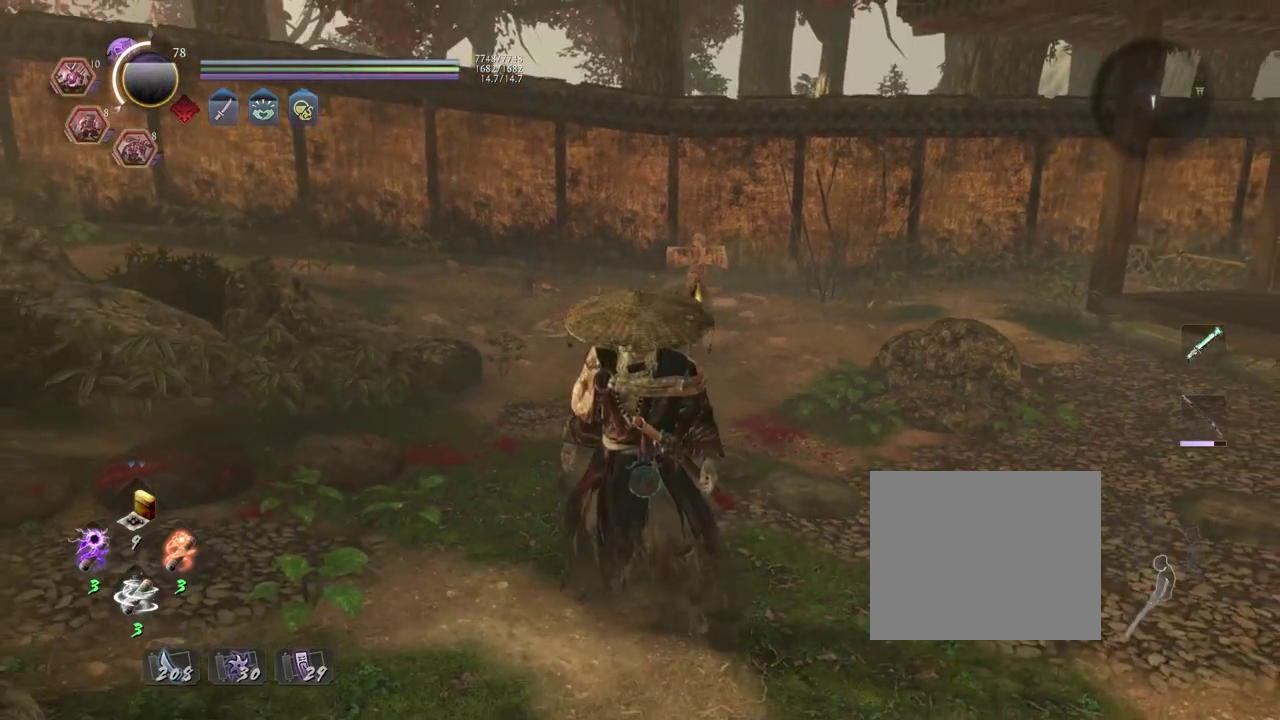
{"dt_ms": 700, "buttons": [], "left_stick": "up", "right_stick": "center", "events": [[633, "left_stick", "up"]]}